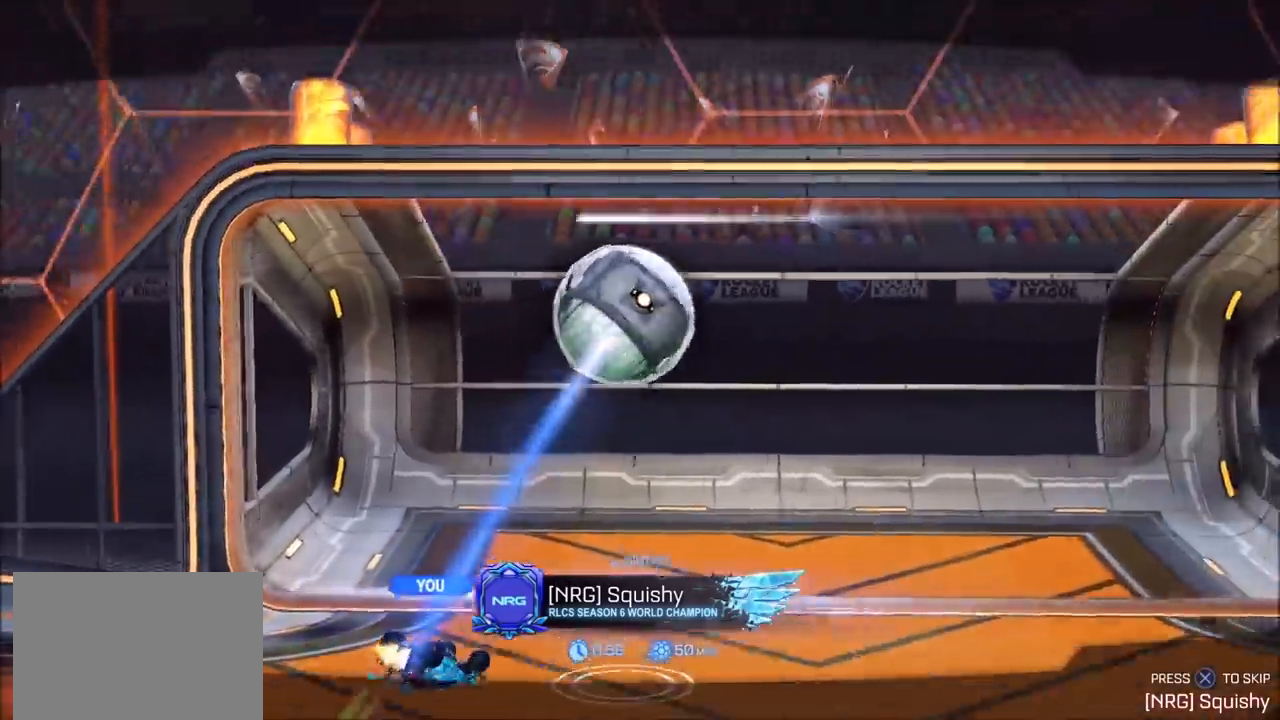
Gameplay with a controller (PlayStation layout); each line is a JSON object with the inputs held at the frame after it. "events" lists button and stick changes between this image and that frame as [ms after this image, input, new state], when the widget could be followed in between. Not read: R3.
{"buttons": ["CROSS"], "left_stick": "center", "right_stick": "center", "events": [[500, "CROSS", "down"]]}
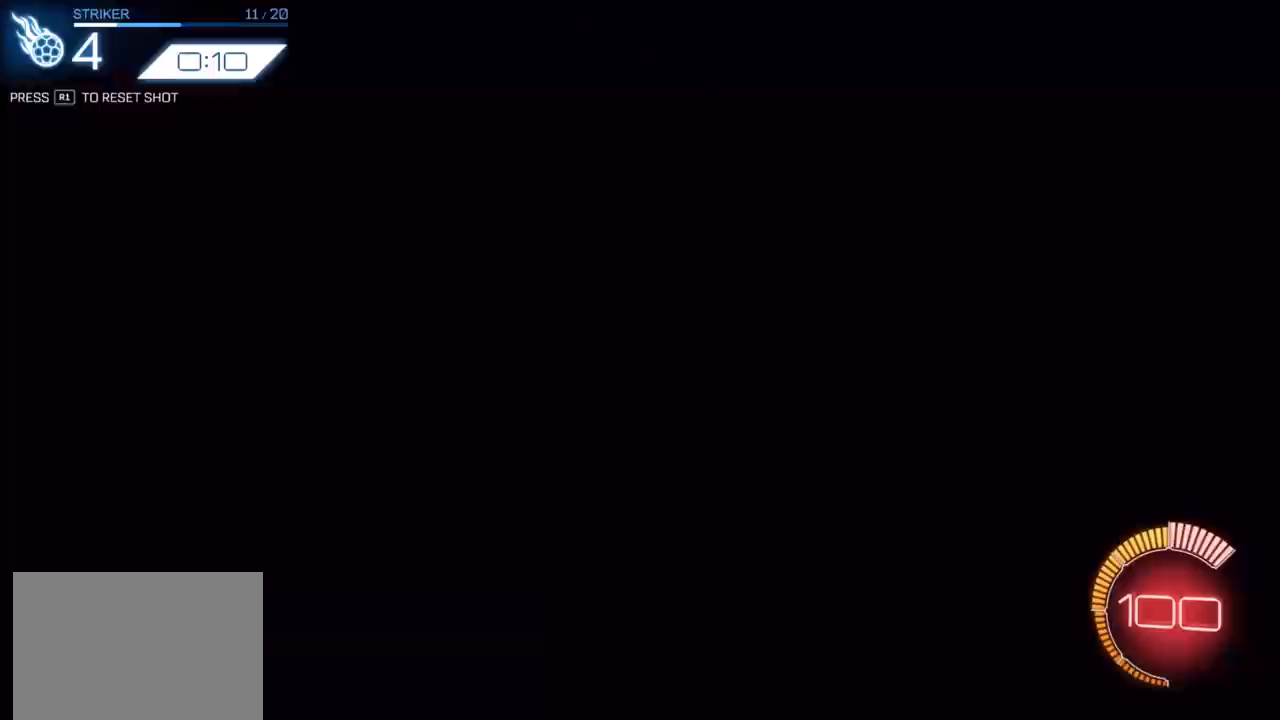
{"buttons": [], "left_stick": "center", "right_stick": "center", "events": [[67, "CROSS", "up"]]}
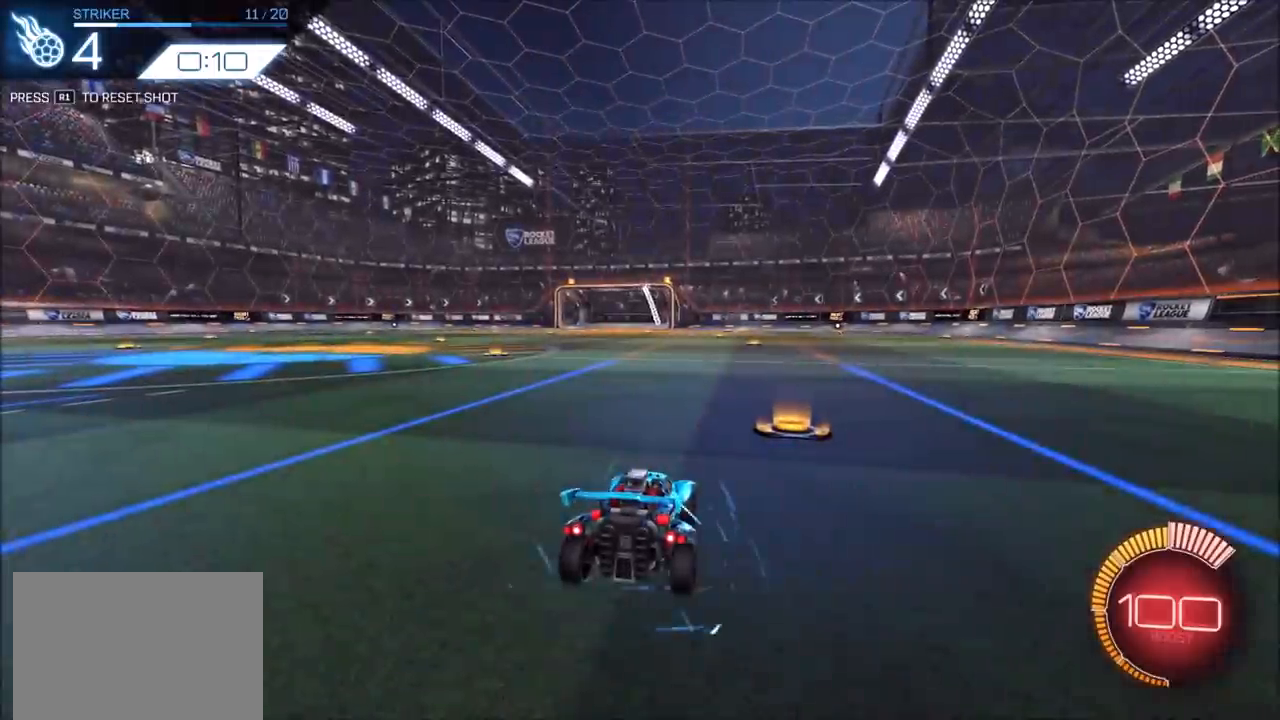
{"buttons": ["CIRCLE", "R2"], "left_stick": "center", "right_stick": "center", "events": [[150, "R2", "down"], [200, "CIRCLE", "down"], [367, "left_stick", "left"], [483, "left_stick", "center"]]}
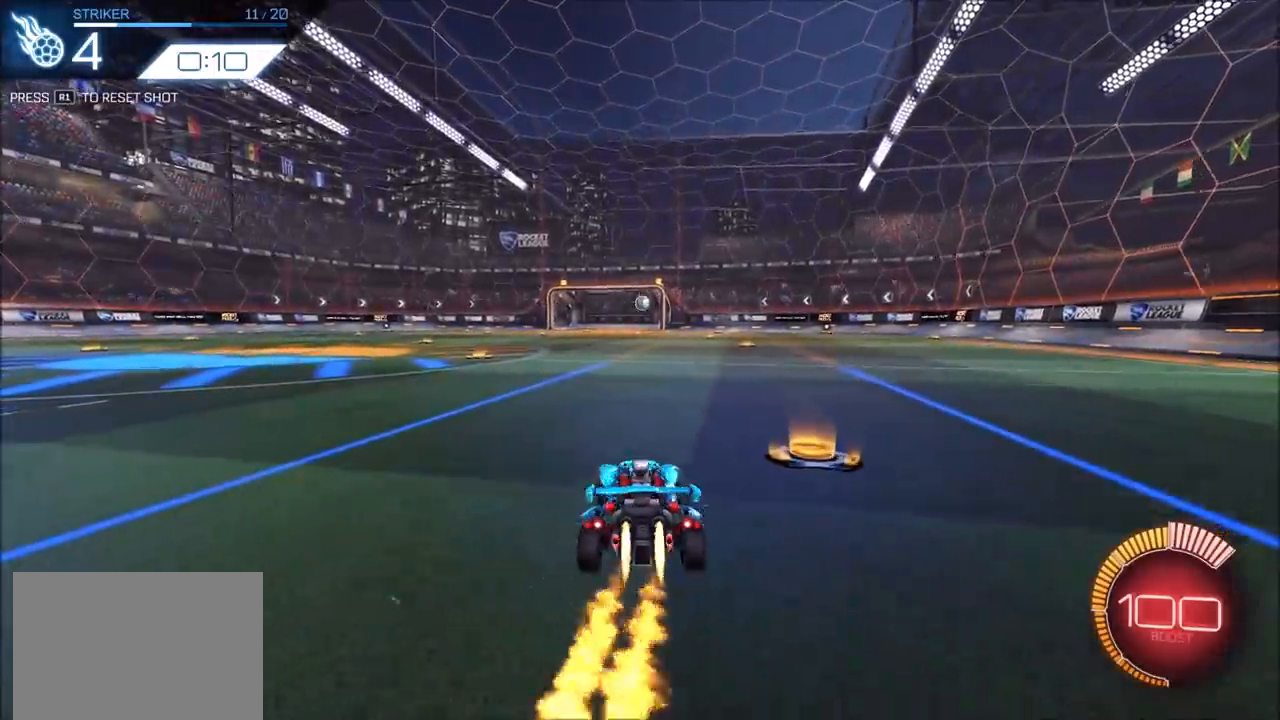
{"buttons": ["R2"], "left_stick": "center", "right_stick": "center", "events": [[183, "left_stick", "up-right"], [367, "left_stick", "center"], [433, "CIRCLE", "up"]]}
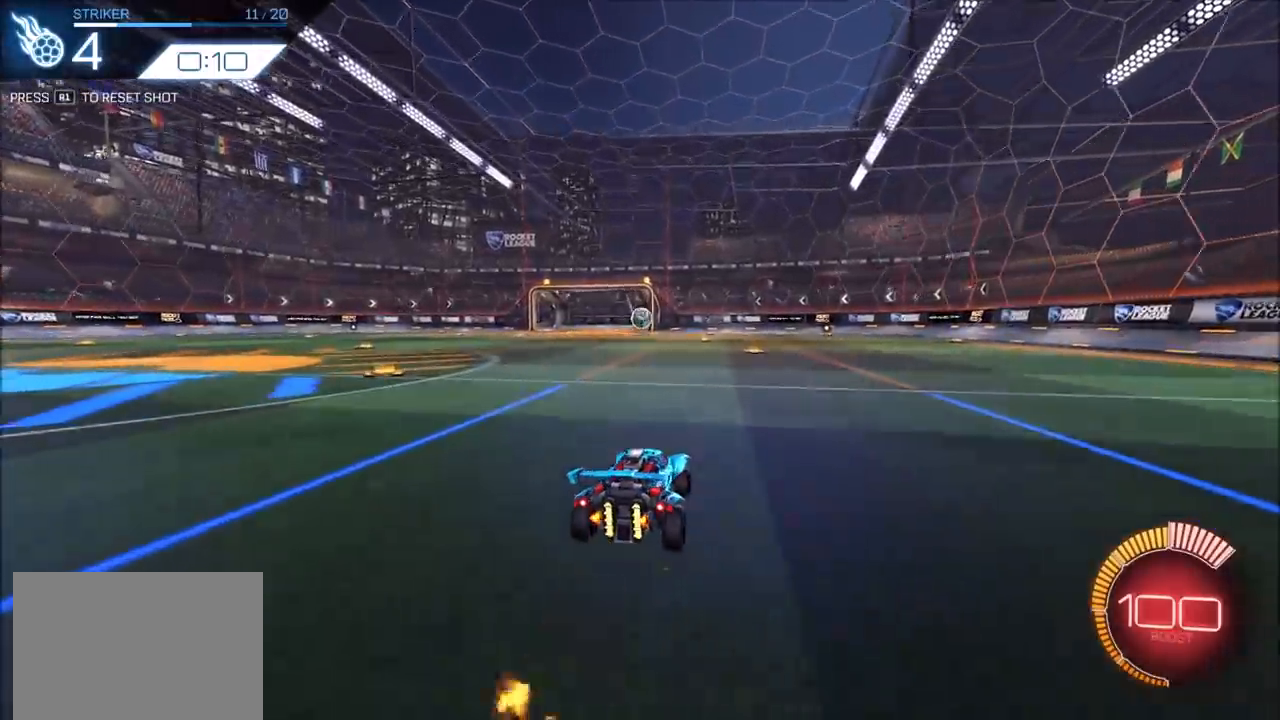
{"buttons": ["CIRCLE", "R2"], "left_stick": "up-left", "right_stick": "center", "events": [[200, "CIRCLE", "down"], [200, "left_stick", "down"], [233, "CROSS", "down"], [267, "left_stick", "down-left"], [417, "CROSS", "up"], [500, "left_stick", "up-left"]]}
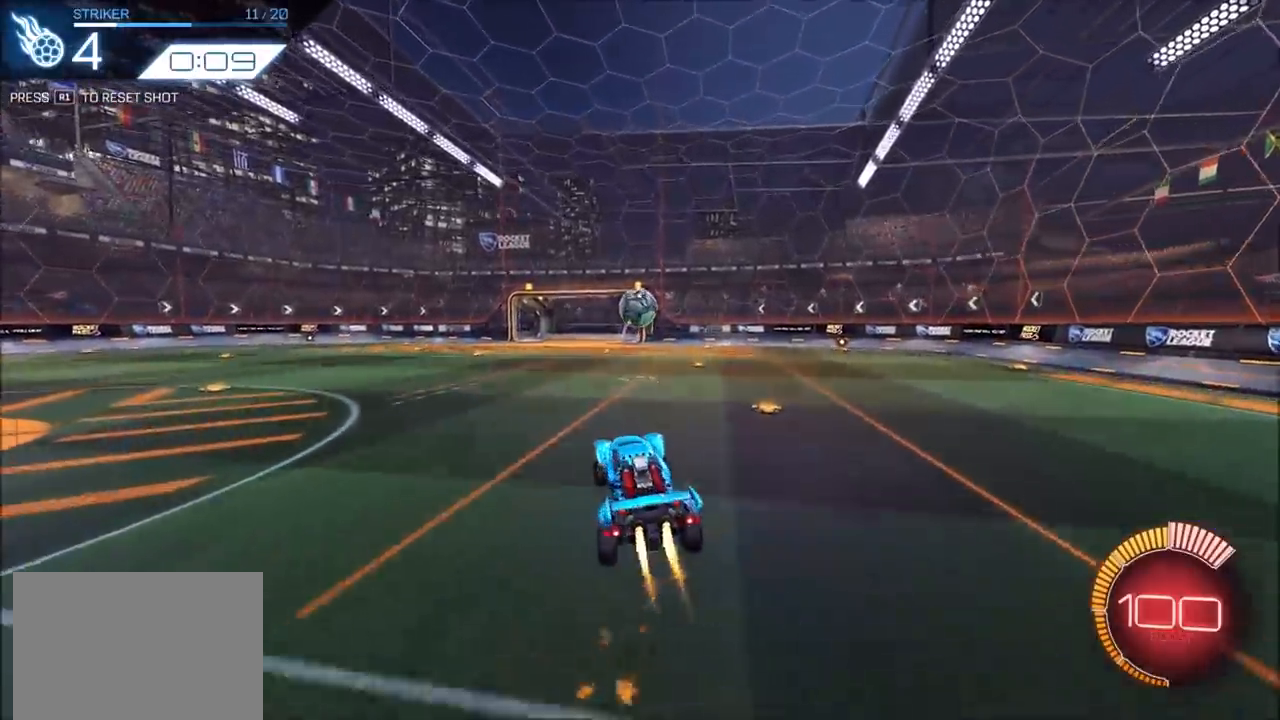
{"buttons": ["TRIANGLE", "R2"], "left_stick": "up-left", "right_stick": "center", "events": [[50, "left_stick", "up-right"], [100, "CIRCLE", "up"], [117, "left_stick", "right"], [133, "CIRCLE", "down"], [217, "CIRCLE", "up"], [267, "left_stick", "up"], [417, "left_stick", "up-left"], [450, "CIRCLE", "down"], [450, "CROSS", "down"], [450, "TRIANGLE", "down"], [483, "CROSS", "up"], [500, "CIRCLE", "up"]]}
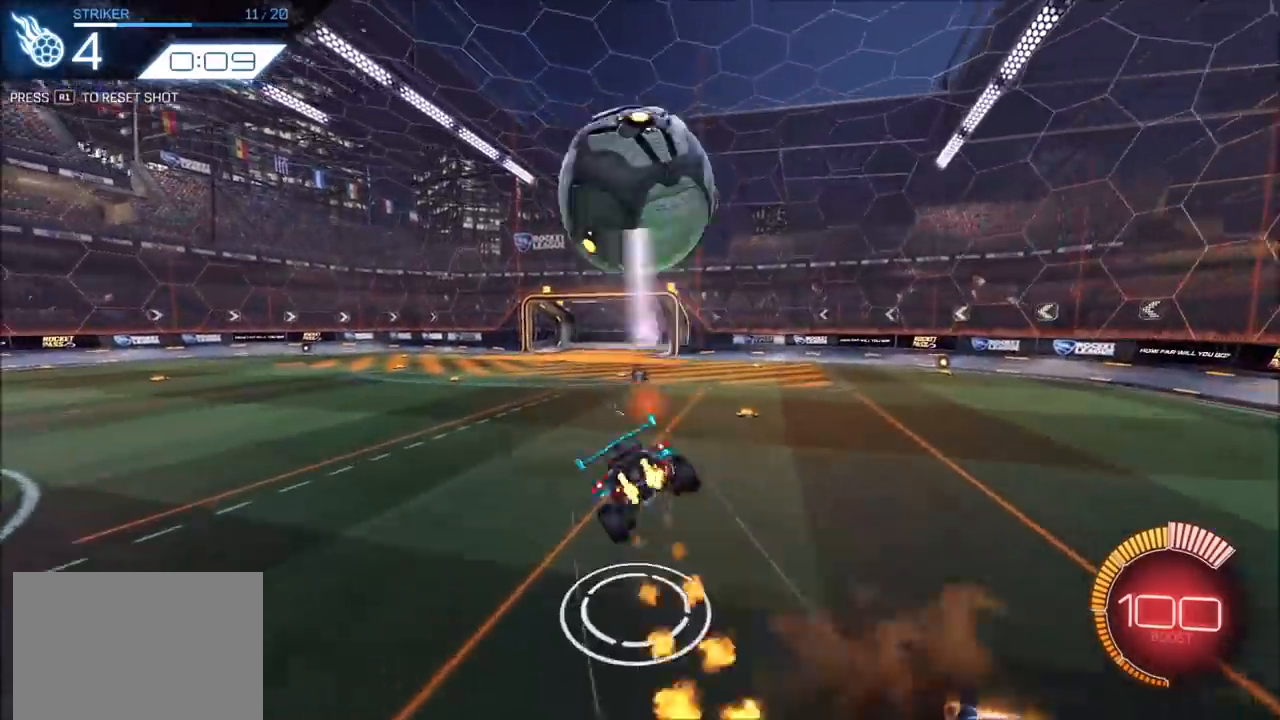
{"buttons": [], "left_stick": "down-left", "right_stick": "center", "events": [[100, "TRIANGLE", "up"], [117, "left_stick", "center"], [217, "left_stick", "down"], [350, "left_stick", "down-left"], [417, "R2", "up"]]}
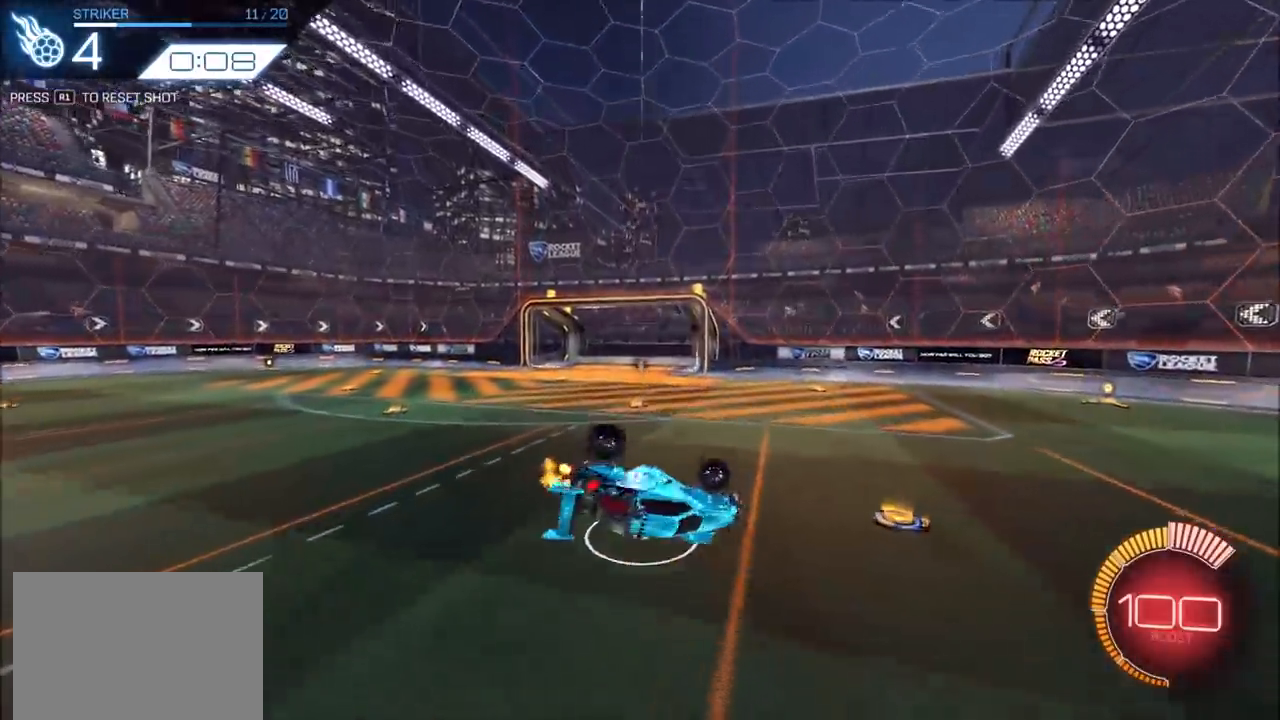
{"buttons": [], "left_stick": "left", "right_stick": "center", "events": [[33, "TRIANGLE", "down"], [67, "left_stick", "left"], [150, "TRIANGLE", "up"], [217, "L1", "down"], [333, "L1", "up"]]}
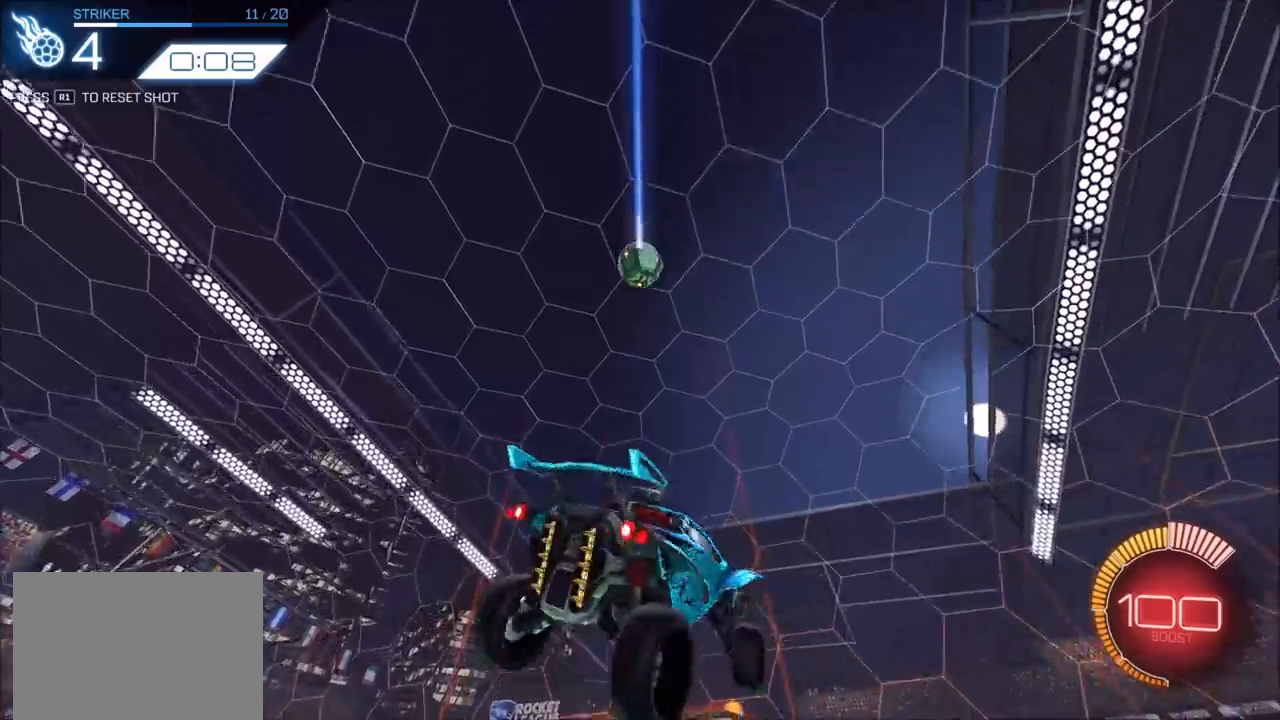
{"buttons": [], "left_stick": "left", "right_stick": "center", "events": [[17, "L2", "down"], [50, "left_stick", "center"], [233, "left_stick", "left"], [450, "L2", "up"]]}
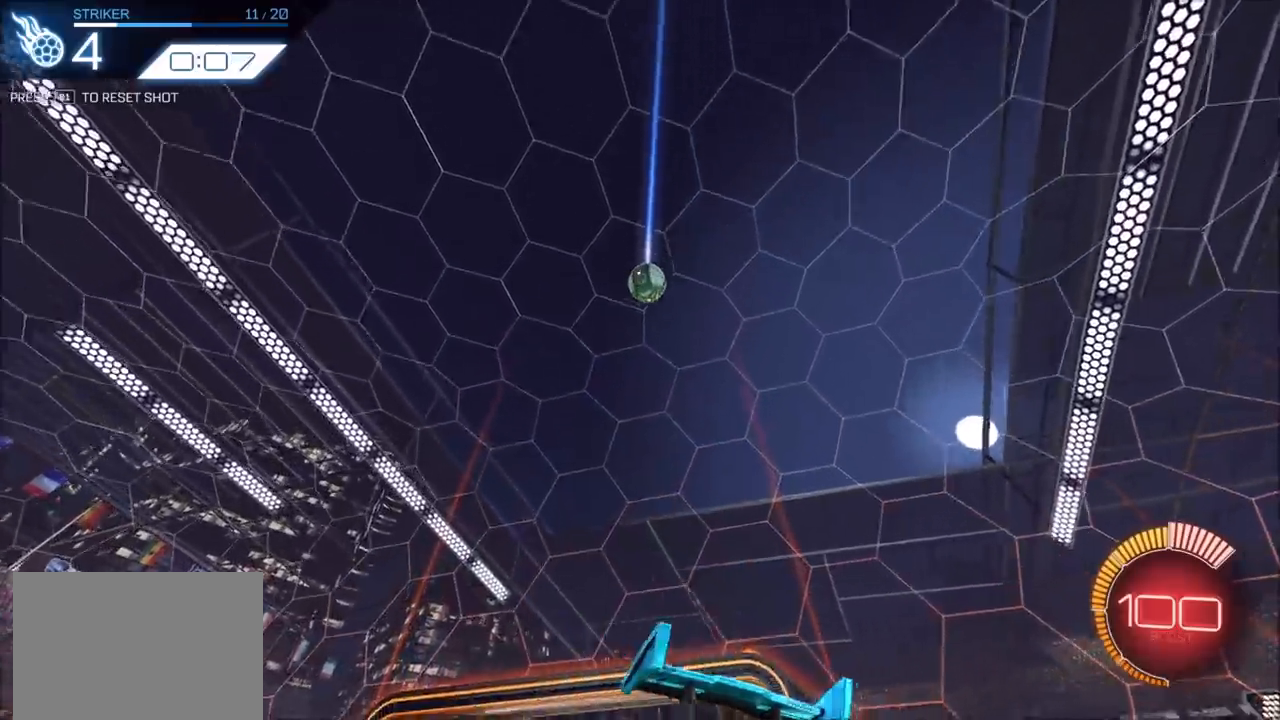
{"buttons": ["R2"], "left_stick": "right", "right_stick": "center", "events": [[167, "left_stick", "center"], [217, "L2", "down"], [333, "L2", "up"], [350, "R2", "down"], [467, "left_stick", "right"]]}
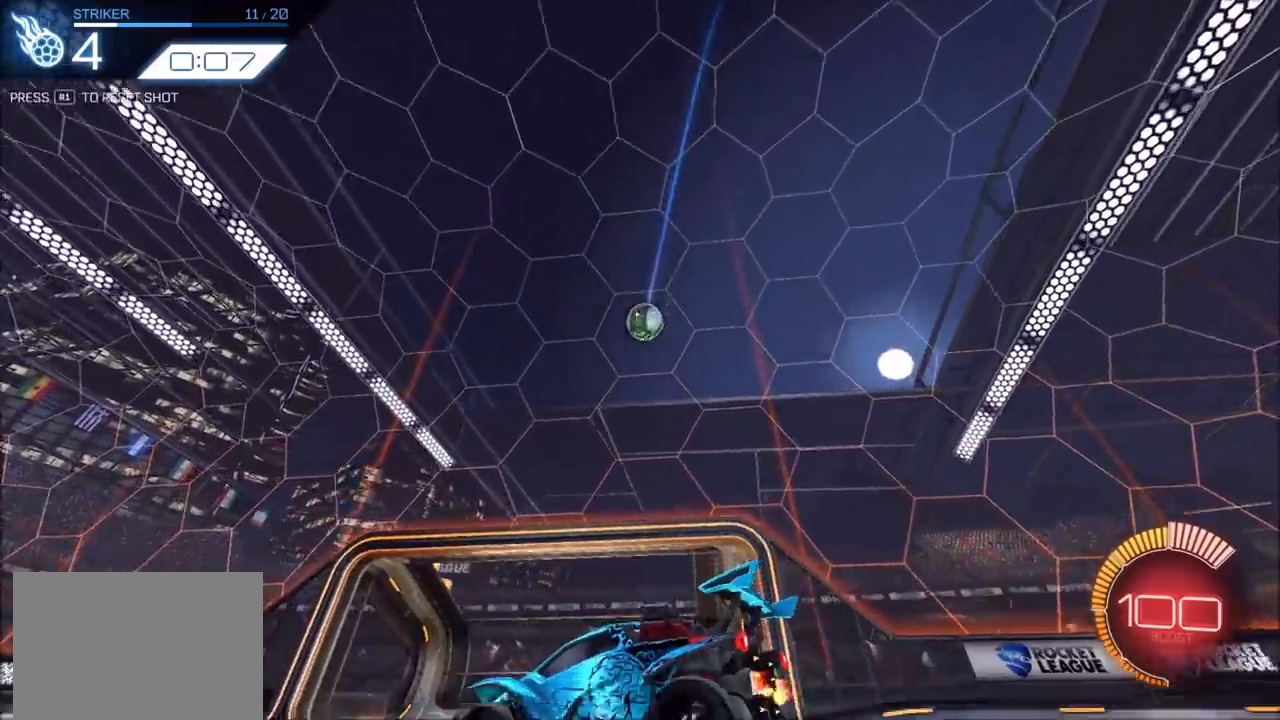
{"buttons": ["R2"], "left_stick": "right", "right_stick": "center", "events": [[117, "R2", "up"], [117, "left_stick", "center"], [300, "R2", "down"], [500, "left_stick", "right"]]}
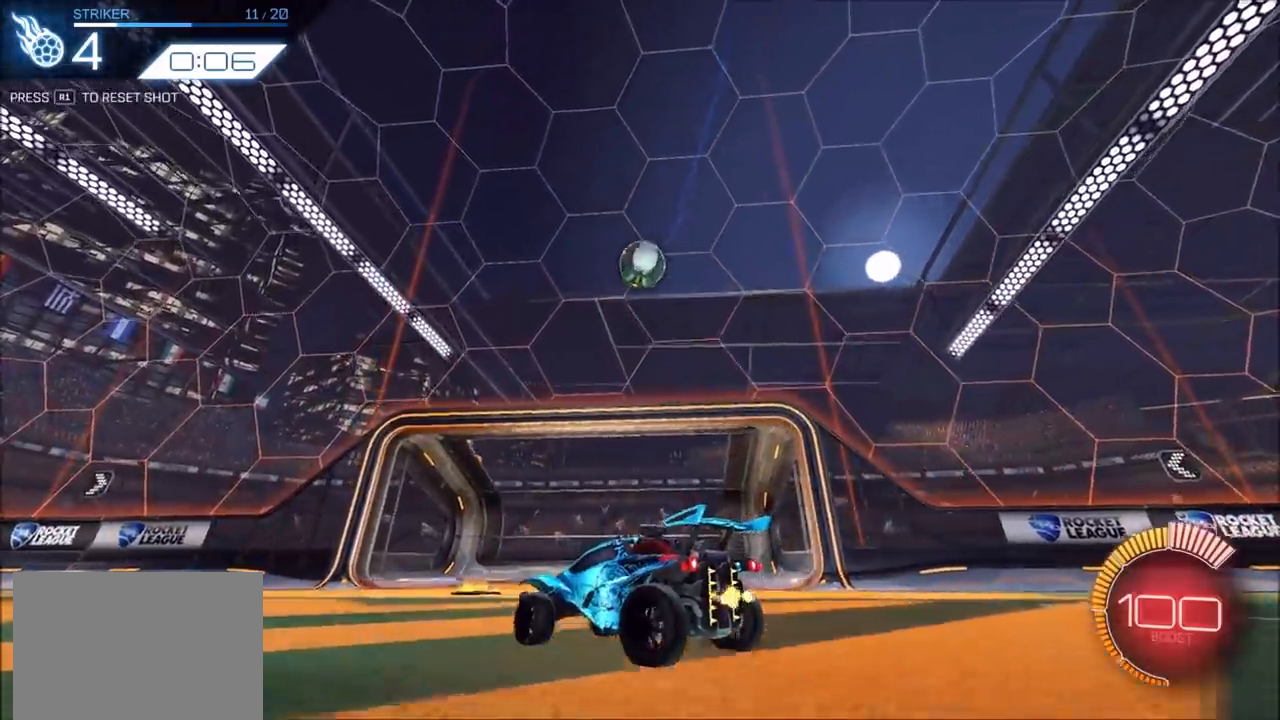
{"buttons": ["CIRCLE", "R2"], "left_stick": "up-left", "right_stick": "center", "events": [[50, "R2", "up"], [100, "CROSS", "down"], [117, "left_stick", "down"], [133, "R2", "down"], [167, "L1", "down"], [167, "left_stick", "down-left"], [250, "CROSS", "up"], [300, "L1", "up"], [350, "left_stick", "center"], [433, "left_stick", "up-left"], [450, "CIRCLE", "down"]]}
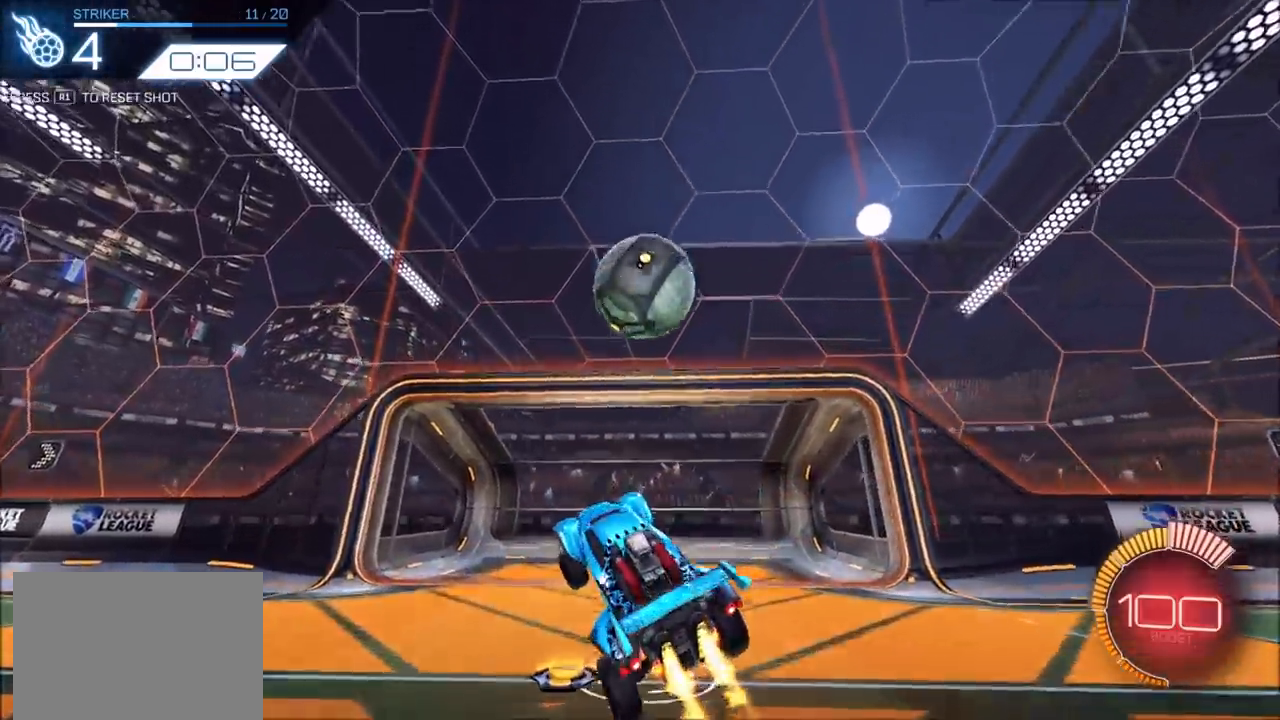
{"buttons": ["CIRCLE", "R2"], "left_stick": "down", "right_stick": "center", "events": [[50, "left_stick", "center"], [100, "left_stick", "right"], [167, "left_stick", "up-right"], [183, "CROSS", "down"], [283, "CROSS", "up"], [333, "left_stick", "down-right"], [400, "left_stick", "down"]]}
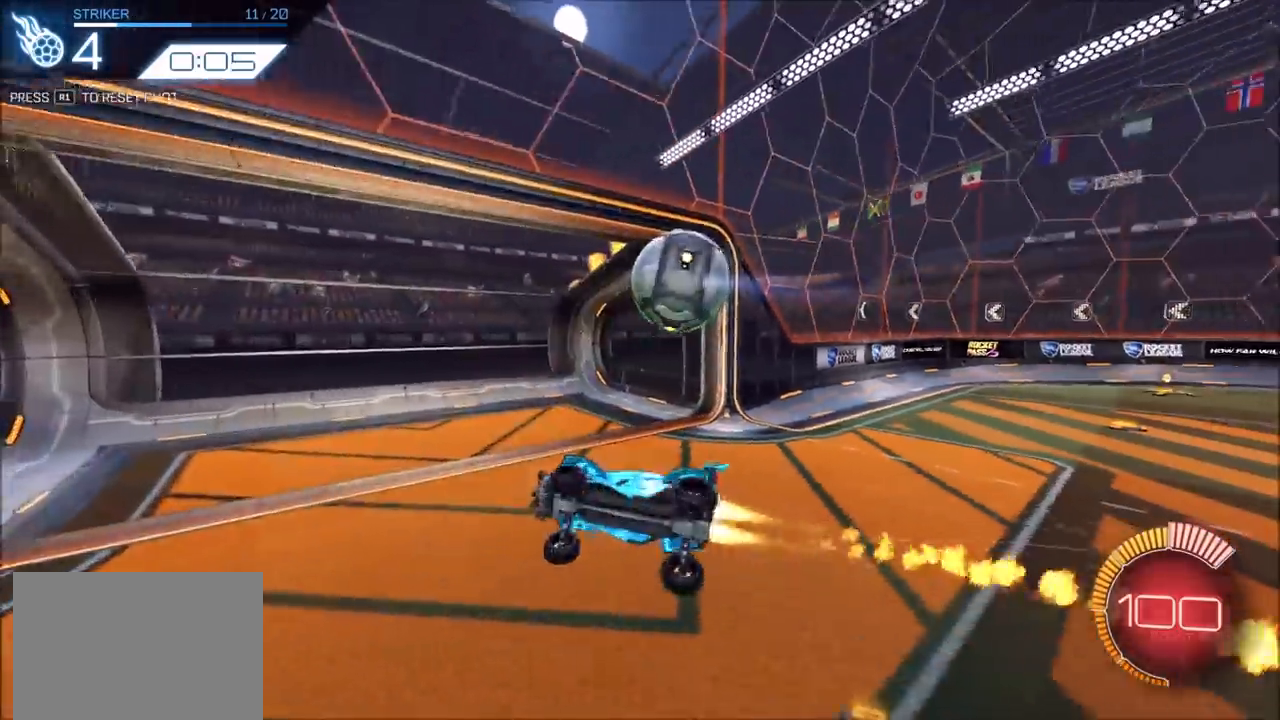
{"buttons": ["L1", "R2"], "left_stick": "right", "right_stick": "center", "events": [[367, "left_stick", "down-right"], [417, "L1", "down"], [467, "left_stick", "right"], [483, "CIRCLE", "up"]]}
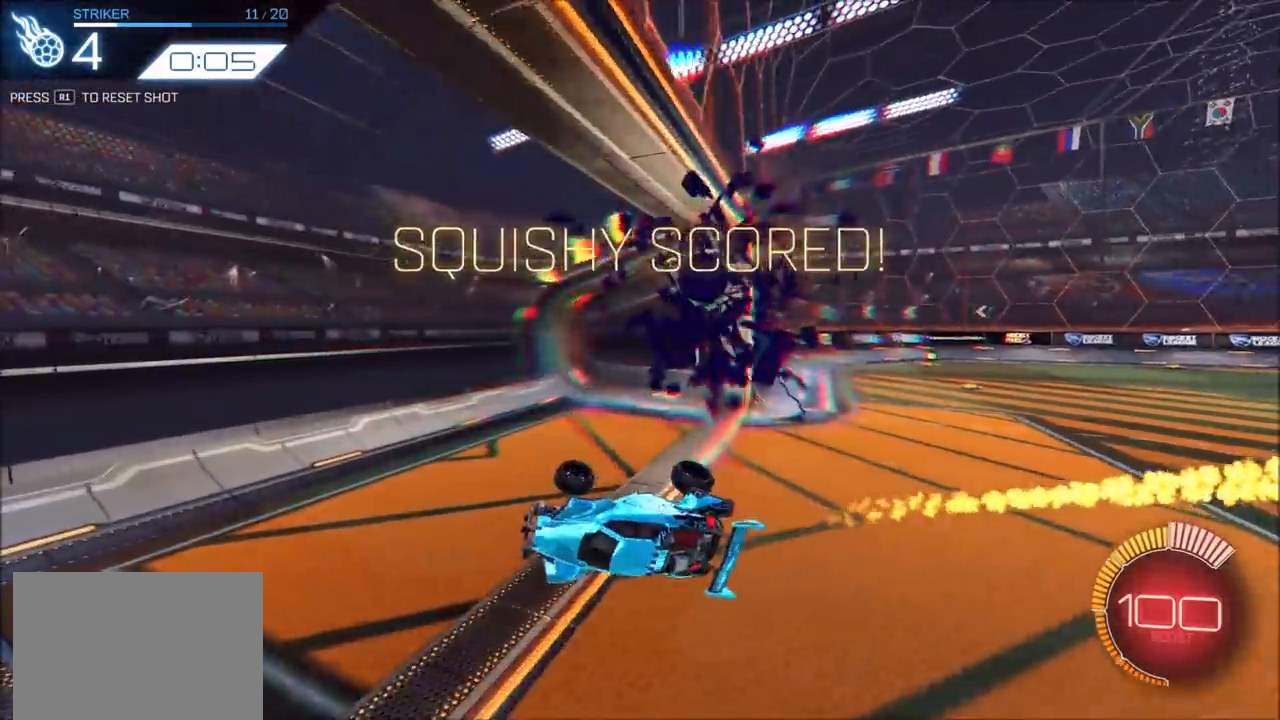
{"buttons": ["L1"], "left_stick": "right", "right_stick": "center", "events": [[500, "R2", "up"]]}
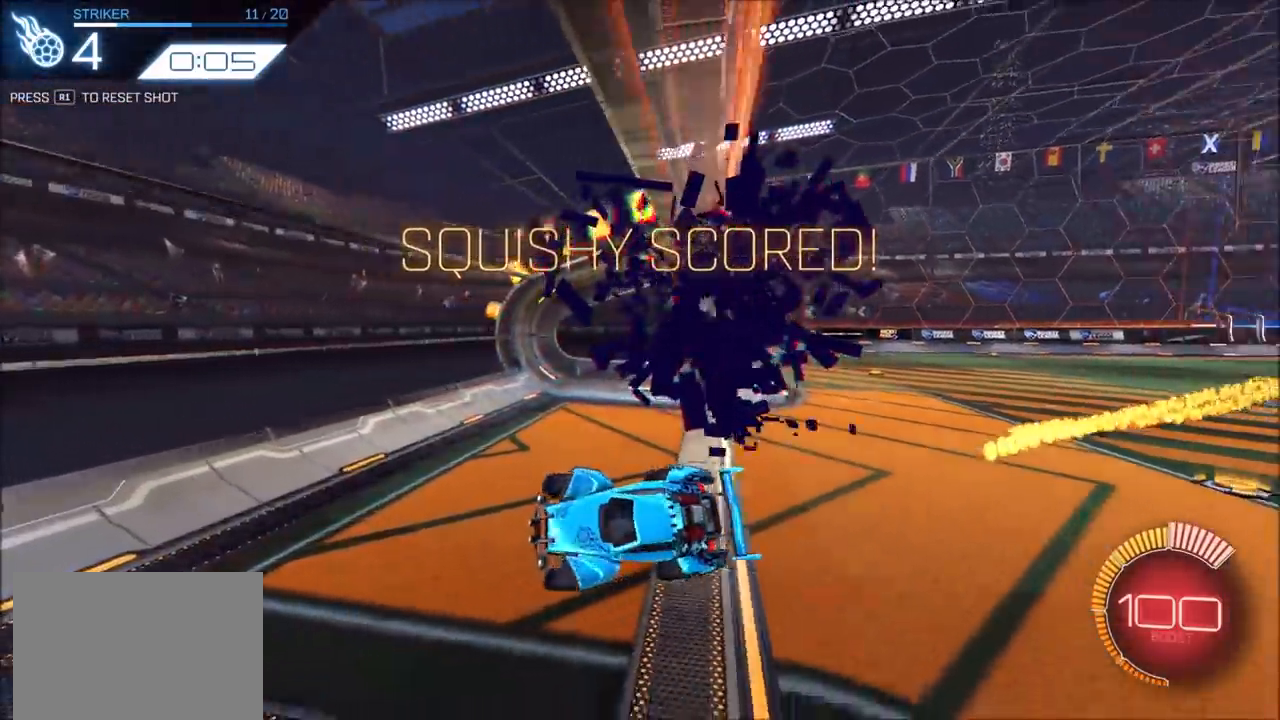
{"buttons": [], "left_stick": "center", "right_stick": "center", "events": [[67, "L1", "up"], [83, "left_stick", "center"], [350, "R1", "down"], [467, "R1", "up"]]}
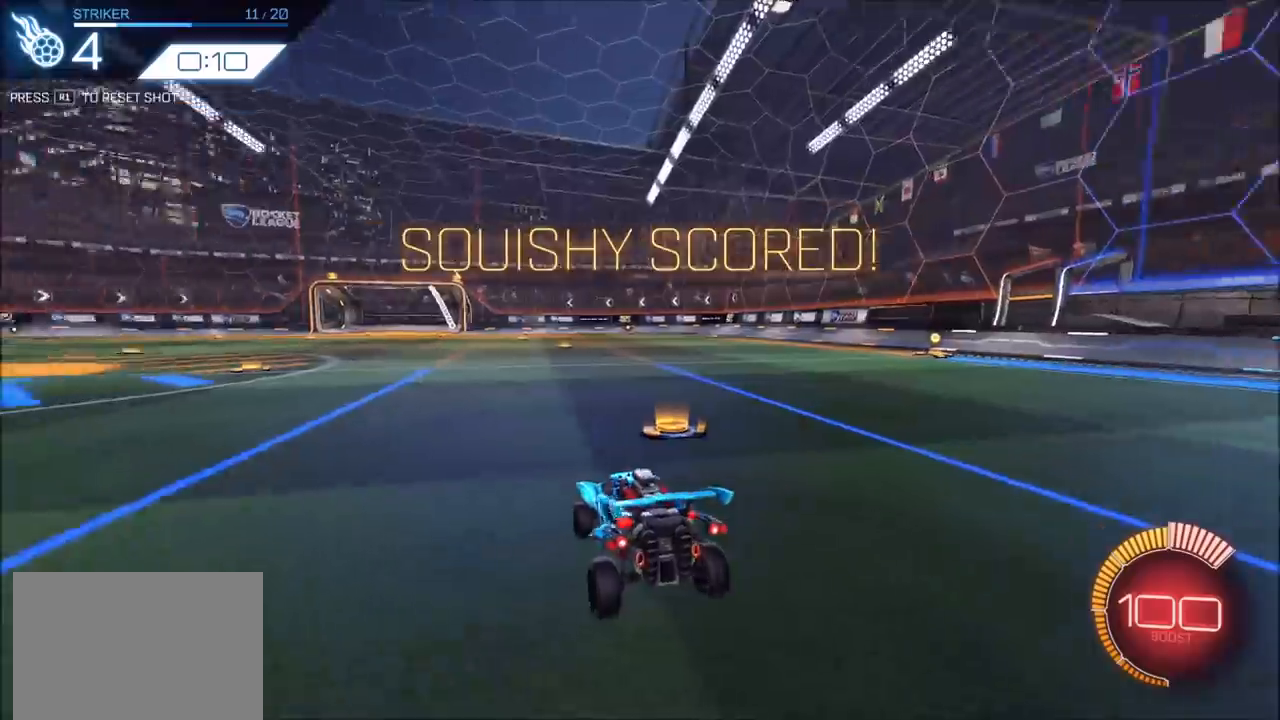
{"buttons": ["CIRCLE", "R2"], "left_stick": "left", "right_stick": "center", "events": [[217, "CIRCLE", "down"], [217, "R2", "down"], [417, "left_stick", "left"]]}
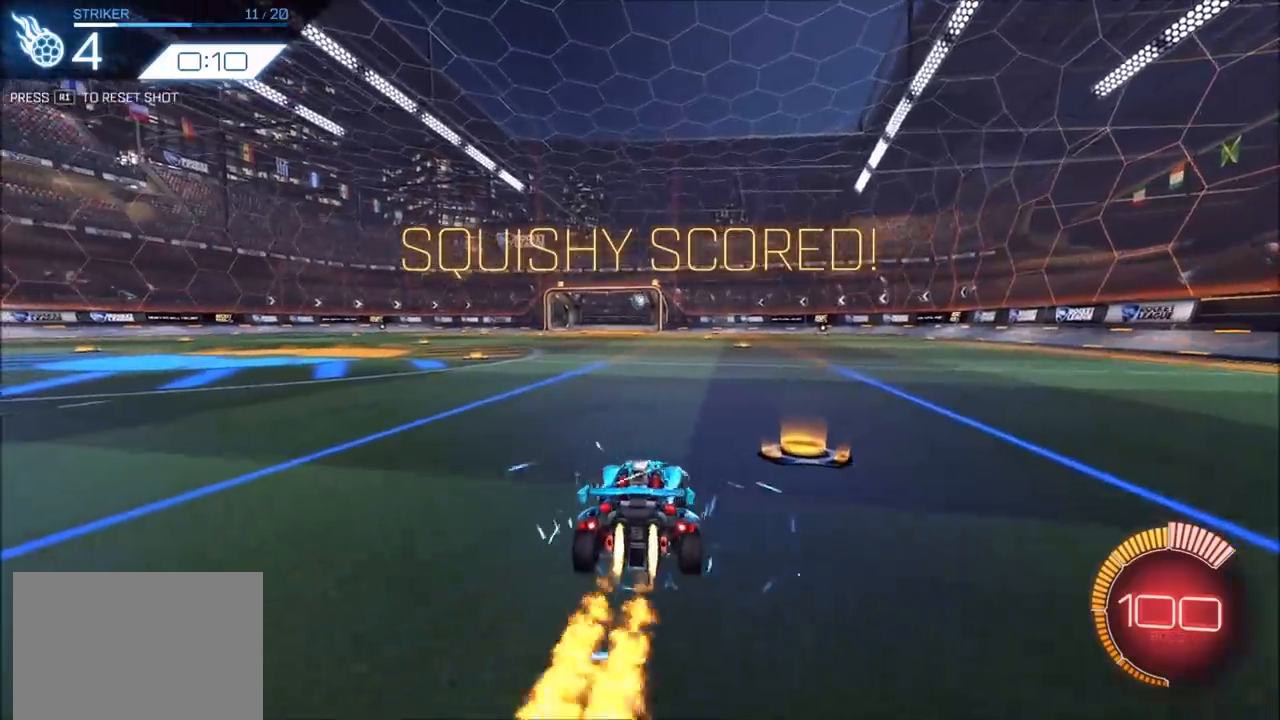
{"buttons": ["CIRCLE", "R2"], "left_stick": "center", "right_stick": "center", "events": [[183, "left_stick", "center"], [233, "left_stick", "up-right"], [483, "left_stick", "center"]]}
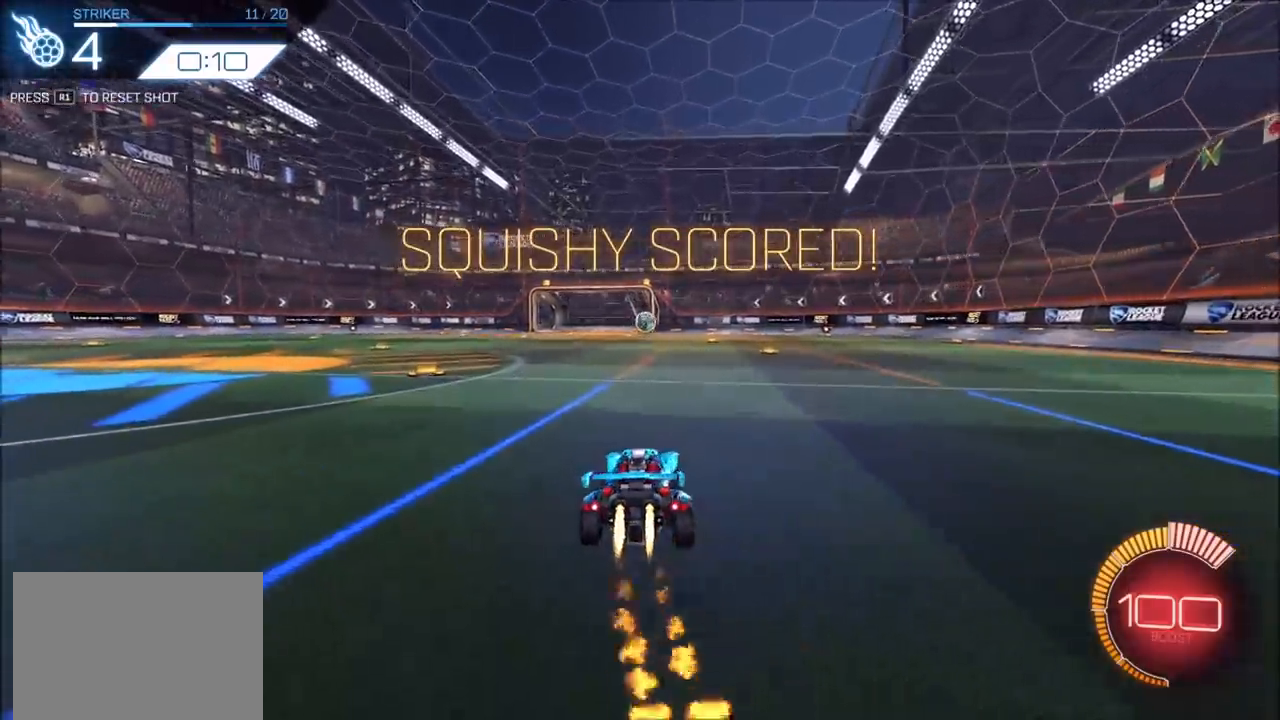
{"buttons": ["CROSS", "CIRCLE", "R2"], "left_stick": "down-left", "right_stick": "center", "events": [[83, "left_stick", "up-right"], [300, "CROSS", "down"], [300, "left_stick", "down"], [467, "left_stick", "down-left"]]}
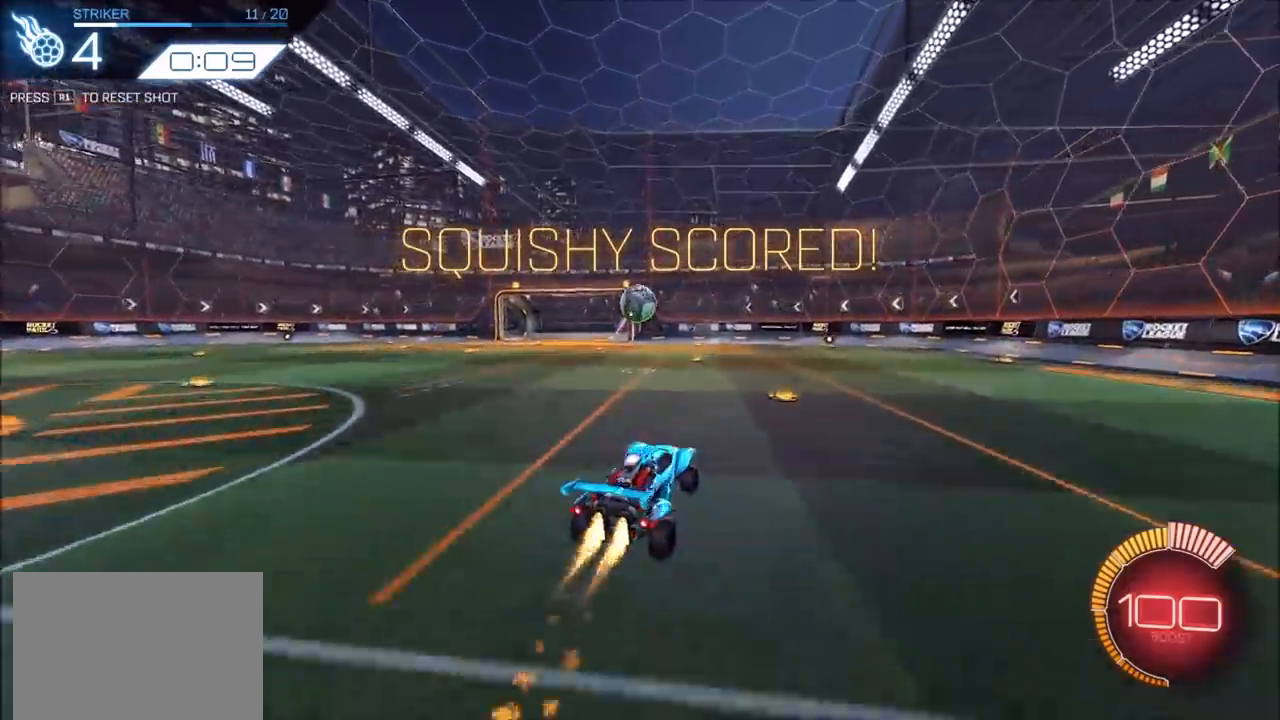
{"buttons": ["CROSS", "CIRCLE", "TRIANGLE", "R2"], "left_stick": "left", "right_stick": "center", "events": [[17, "CROSS", "up"], [33, "left_stick", "left"], [50, "CIRCLE", "up"], [133, "TRIANGLE", "down"], [250, "TRIANGLE", "up"], [317, "CIRCLE", "down"], [367, "CROSS", "down"], [483, "TRIANGLE", "down"]]}
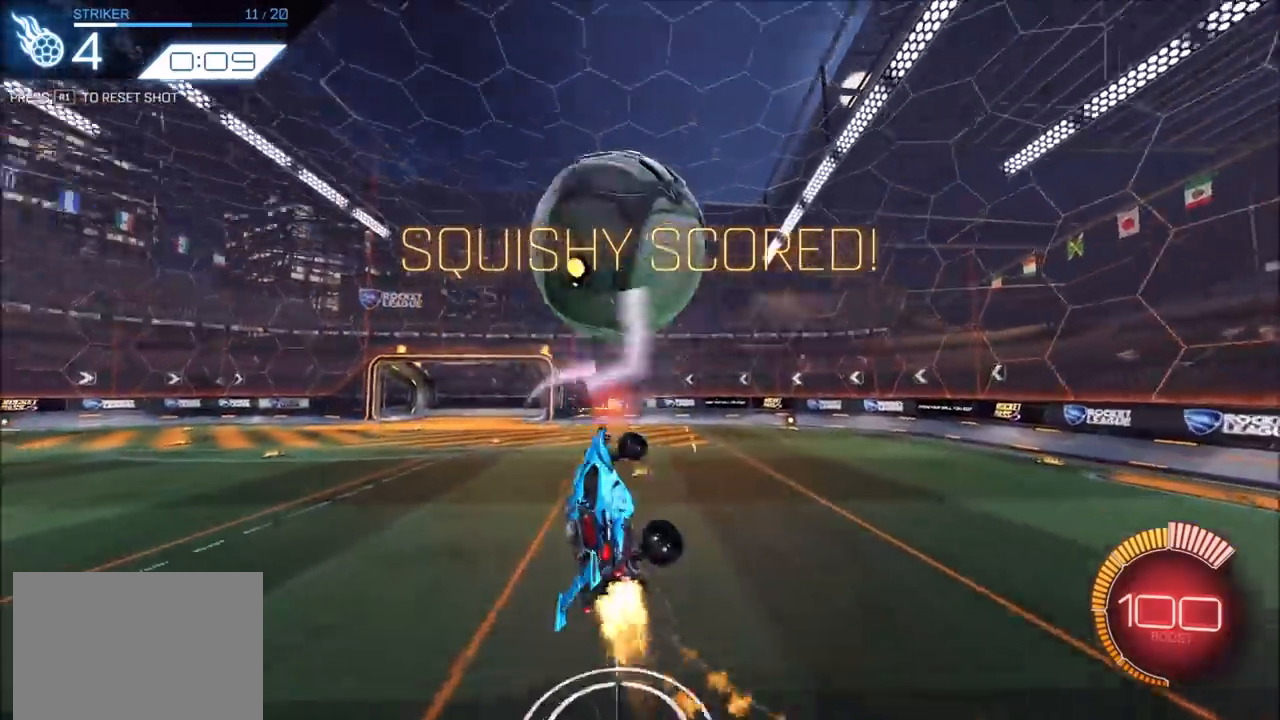
{"buttons": [], "left_stick": "up-left", "right_stick": "center", "events": [[83, "CROSS", "up"], [83, "TRIANGLE", "up"], [183, "left_stick", "down-left"], [250, "CIRCLE", "up"], [283, "R2", "up"], [467, "left_stick", "up-left"]]}
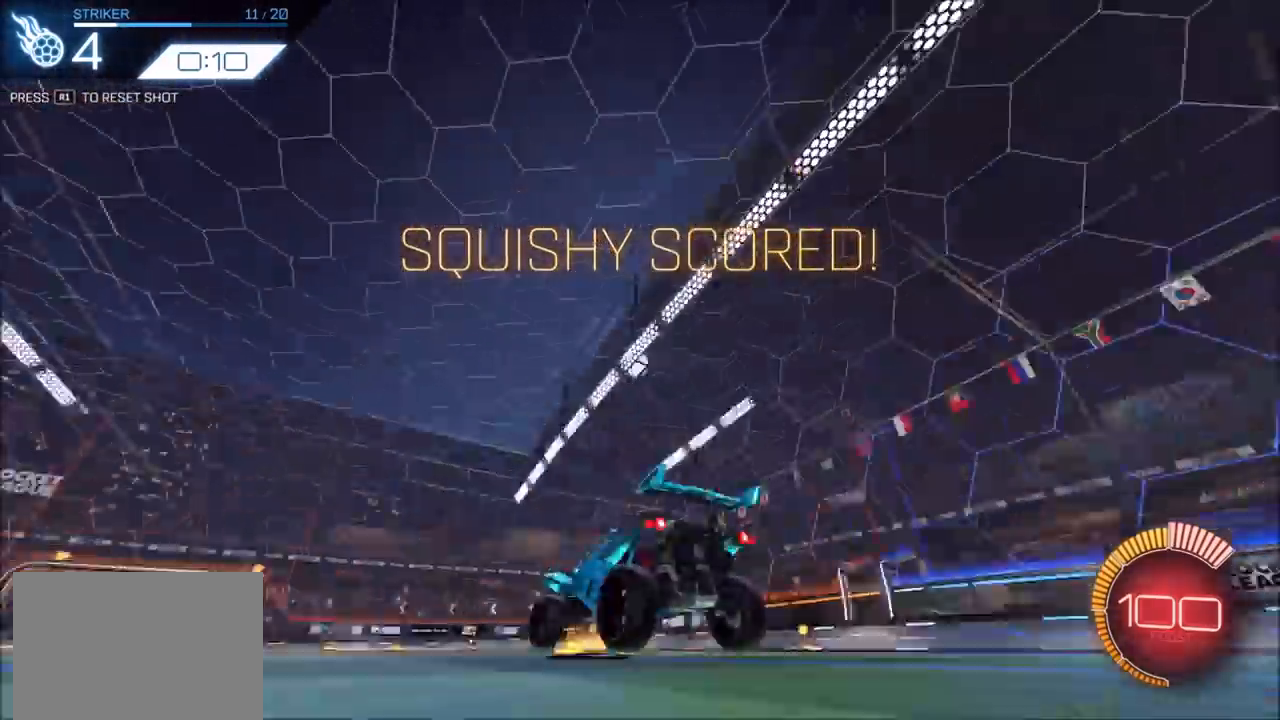
{"buttons": ["CIRCLE", "R2"], "left_stick": "up-right", "right_stick": "center", "events": [[17, "R1", "down"], [17, "left_stick", "center"], [117, "R1", "up"], [383, "R2", "down"], [417, "left_stick", "up-right"], [433, "CIRCLE", "down"]]}
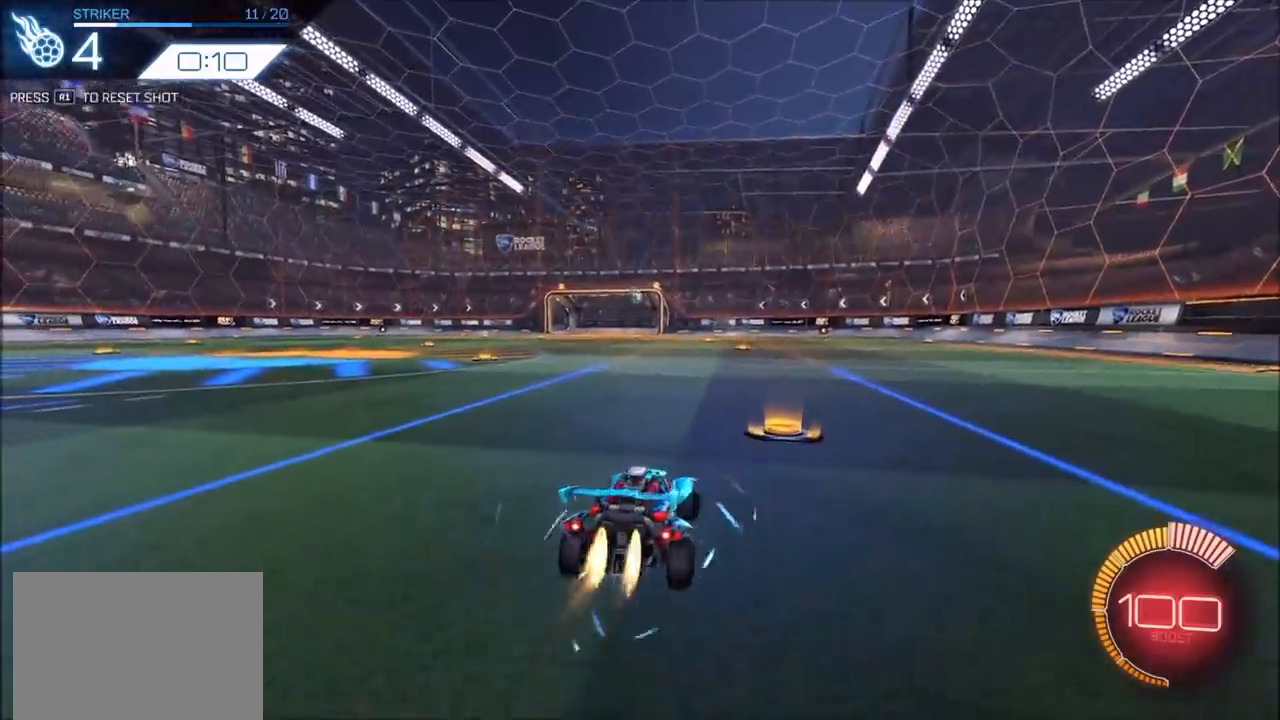
{"buttons": ["CIRCLE", "R2"], "left_stick": "left", "right_stick": "center", "events": [[267, "left_stick", "center"], [417, "left_stick", "left"]]}
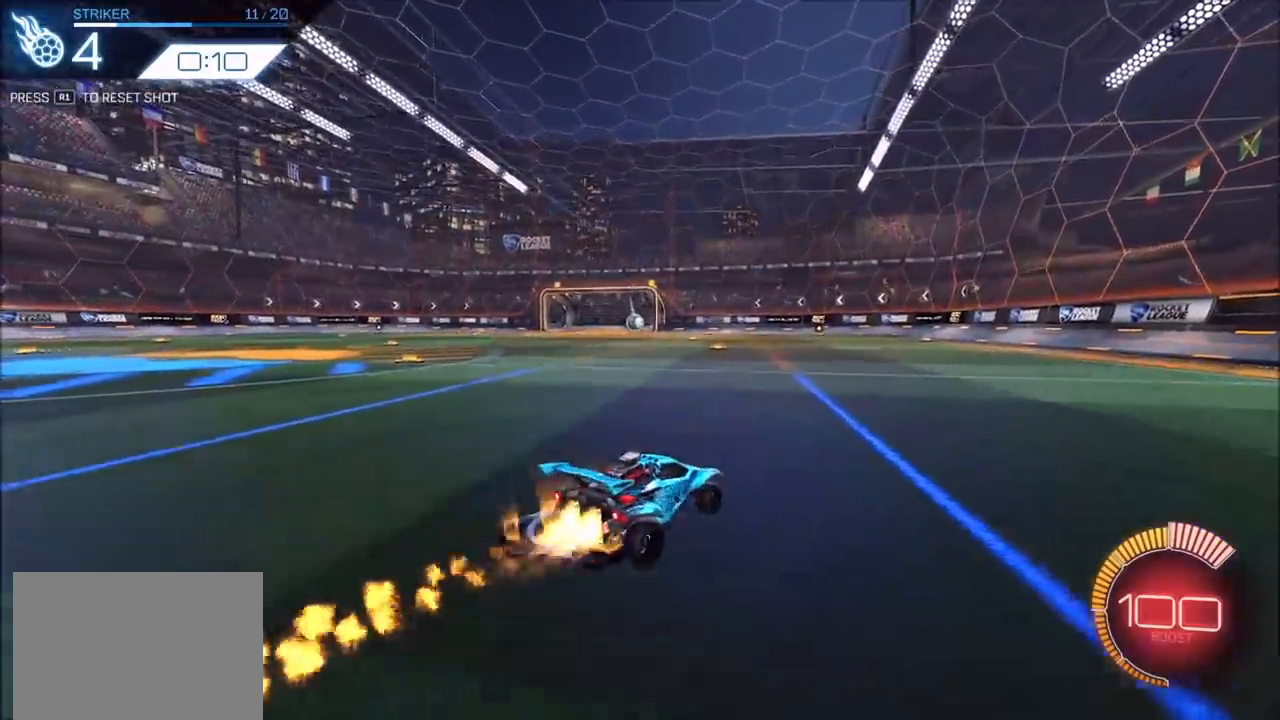
{"buttons": ["R2"], "left_stick": "center", "right_stick": "center", "events": [[233, "left_stick", "center"], [267, "CIRCLE", "up"], [350, "left_stick", "left"], [467, "left_stick", "center"]]}
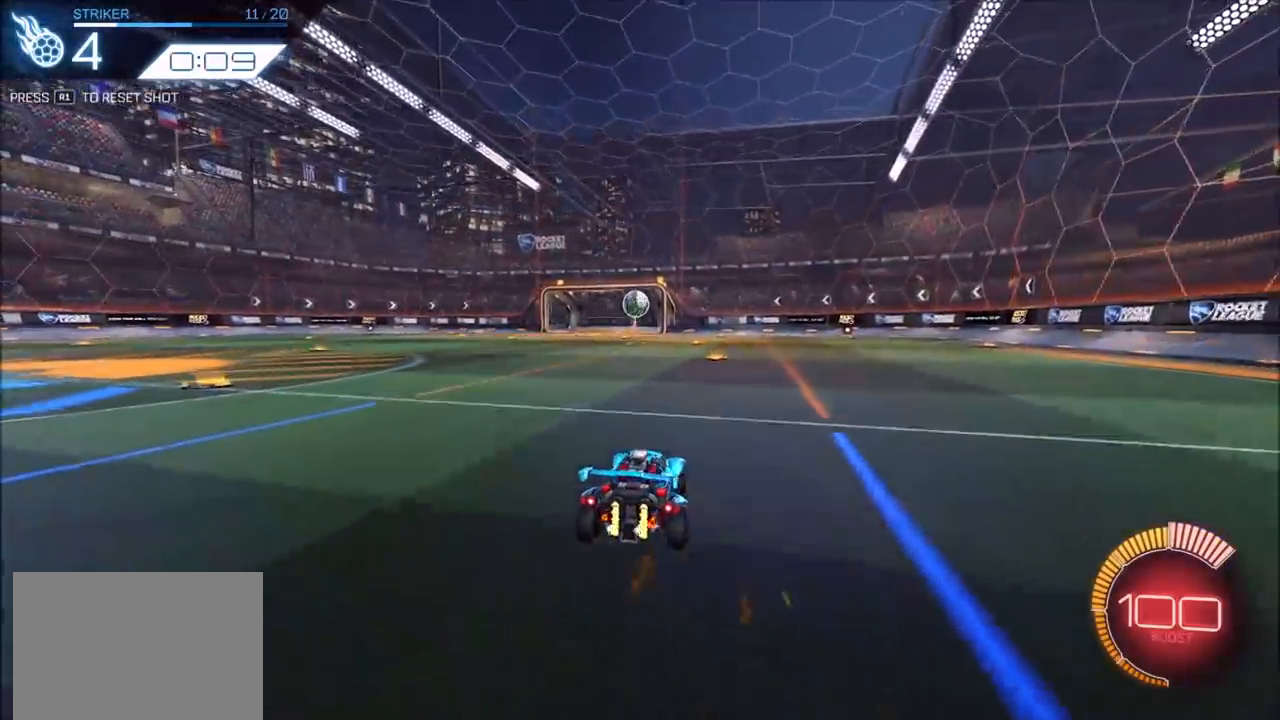
{"buttons": ["CIRCLE", "R2"], "left_stick": "left", "right_stick": "center", "events": [[117, "left_stick", "left"], [150, "CROSS", "down"], [167, "left_stick", "down-left"], [300, "CIRCLE", "down"], [483, "CROSS", "up"], [483, "left_stick", "left"]]}
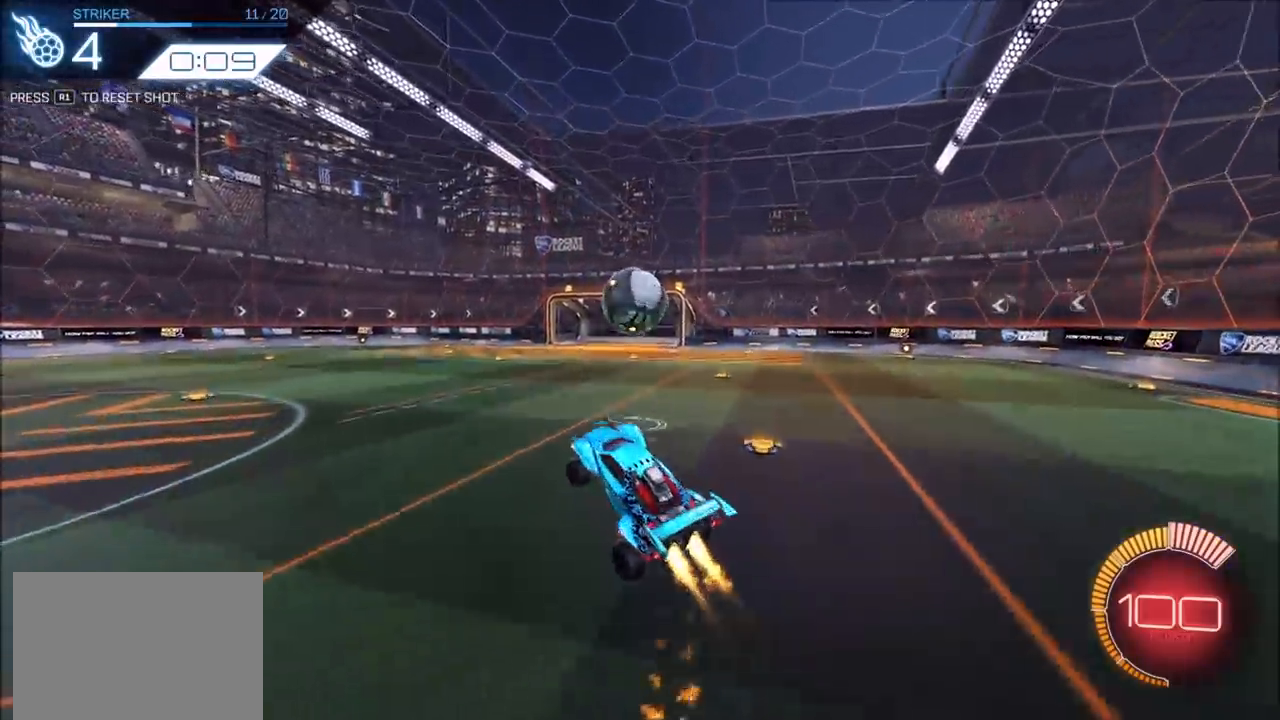
{"buttons": ["R2"], "left_stick": "down", "right_stick": "center", "events": [[17, "left_stick", "down-left"], [50, "left_stick", "up"], [167, "CROSS", "down"], [200, "left_stick", "right"], [217, "TRIANGLE", "down"], [300, "left_stick", "down"], [350, "CROSS", "up"], [350, "TRIANGLE", "up"], [483, "CIRCLE", "up"]]}
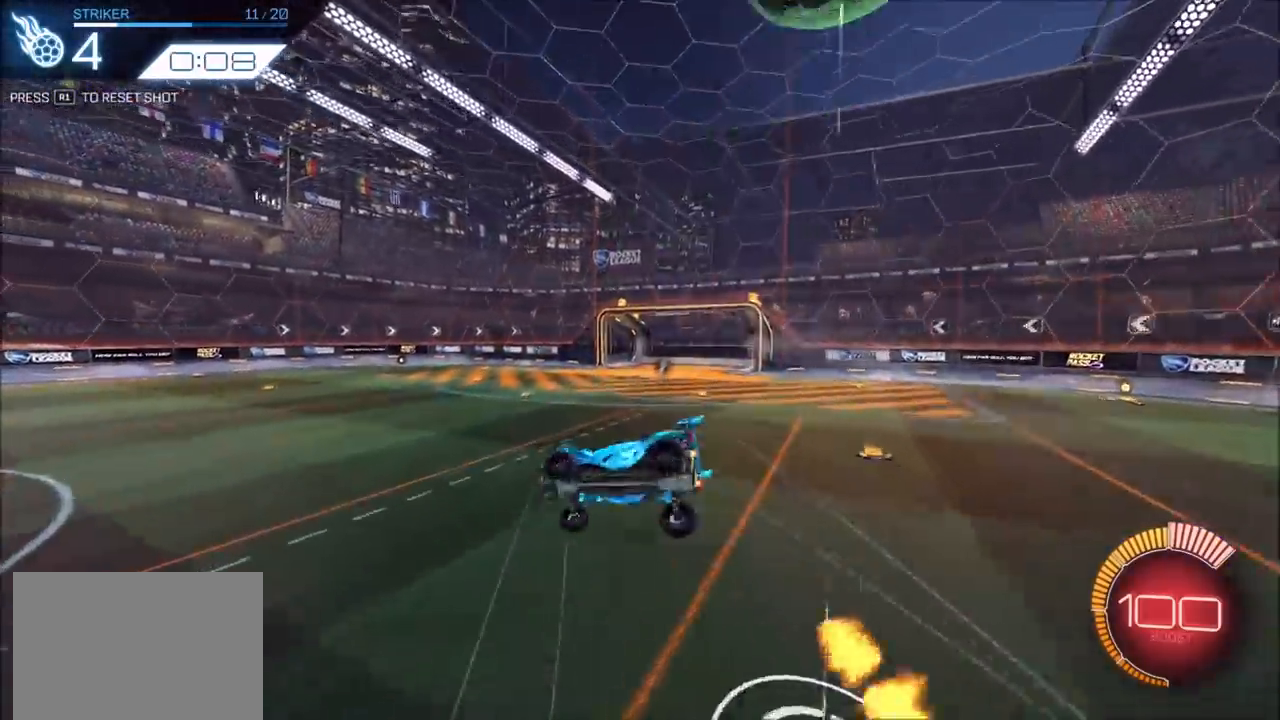
{"buttons": ["L1"], "left_stick": "right", "right_stick": "center", "events": [[133, "TRIANGLE", "down"], [233, "TRIANGLE", "up"], [317, "left_stick", "right"], [333, "L1", "down"], [400, "R2", "up"]]}
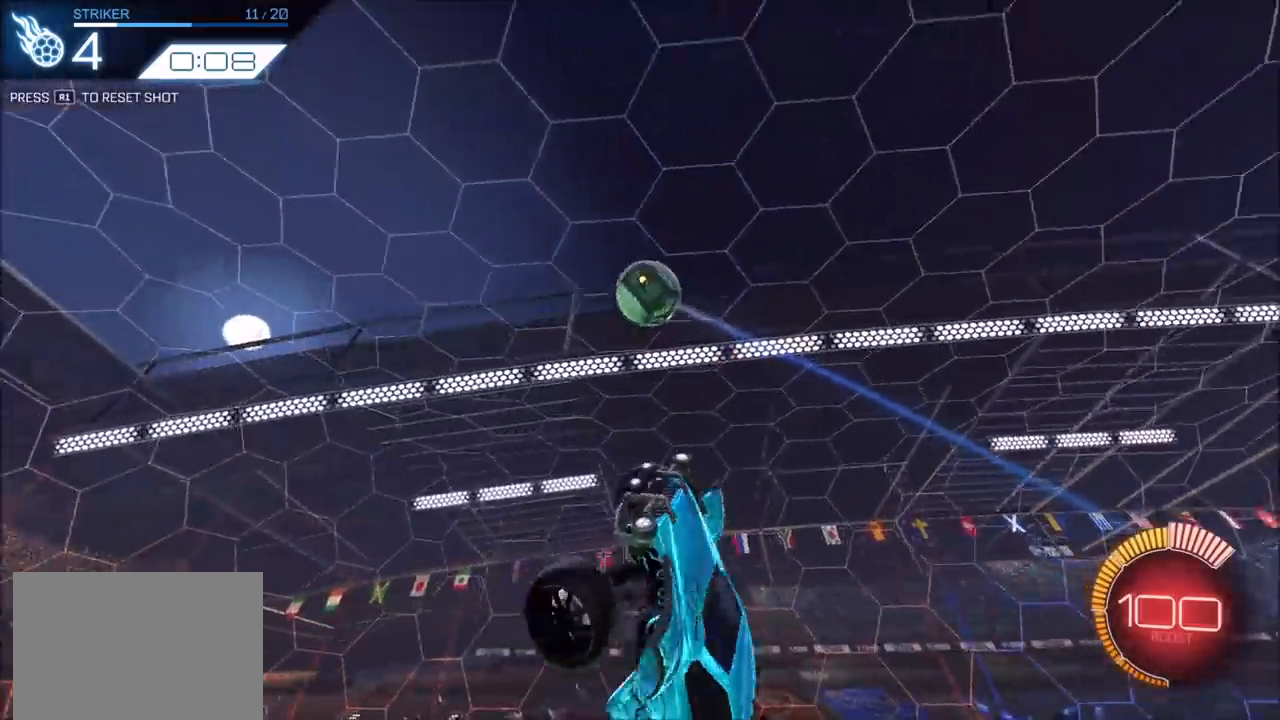
{"buttons": ["L2"], "left_stick": "right", "right_stick": "center", "events": [[133, "L1", "up"], [200, "L2", "down"]]}
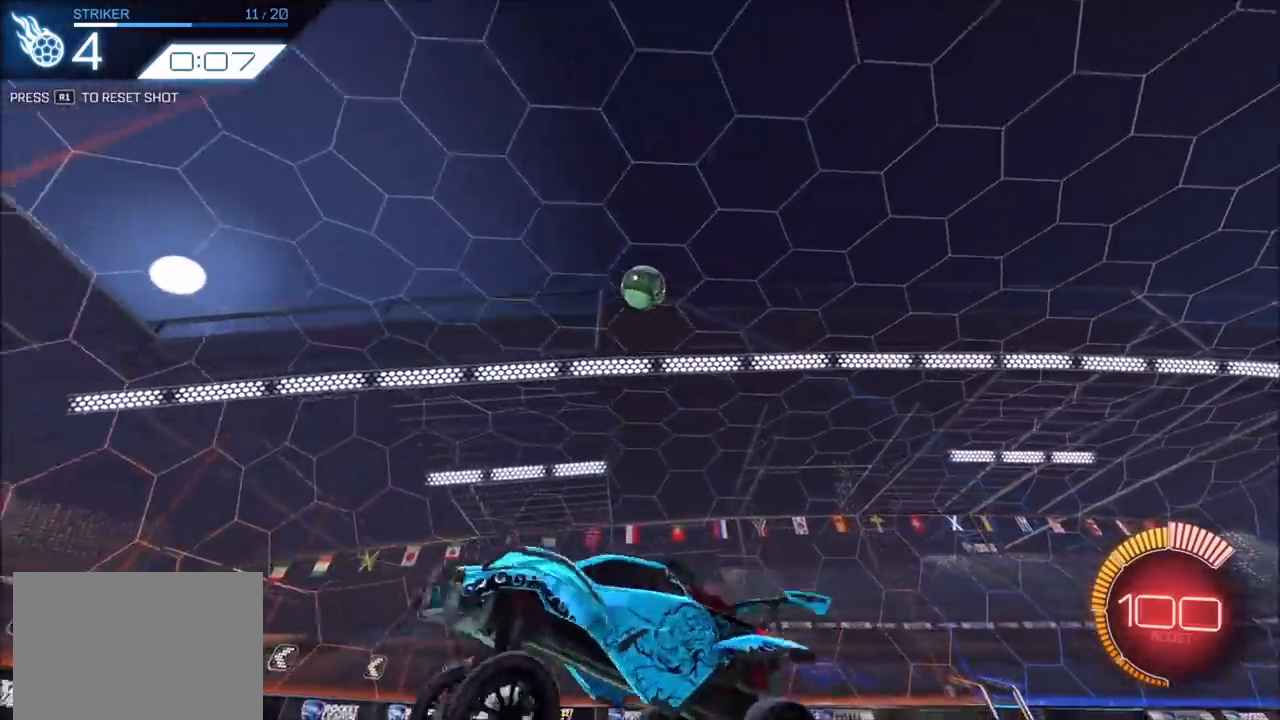
{"buttons": ["L2"], "left_stick": "center", "right_stick": "down-left", "events": [[233, "left_stick", "center"], [333, "right_stick", "down-left"]]}